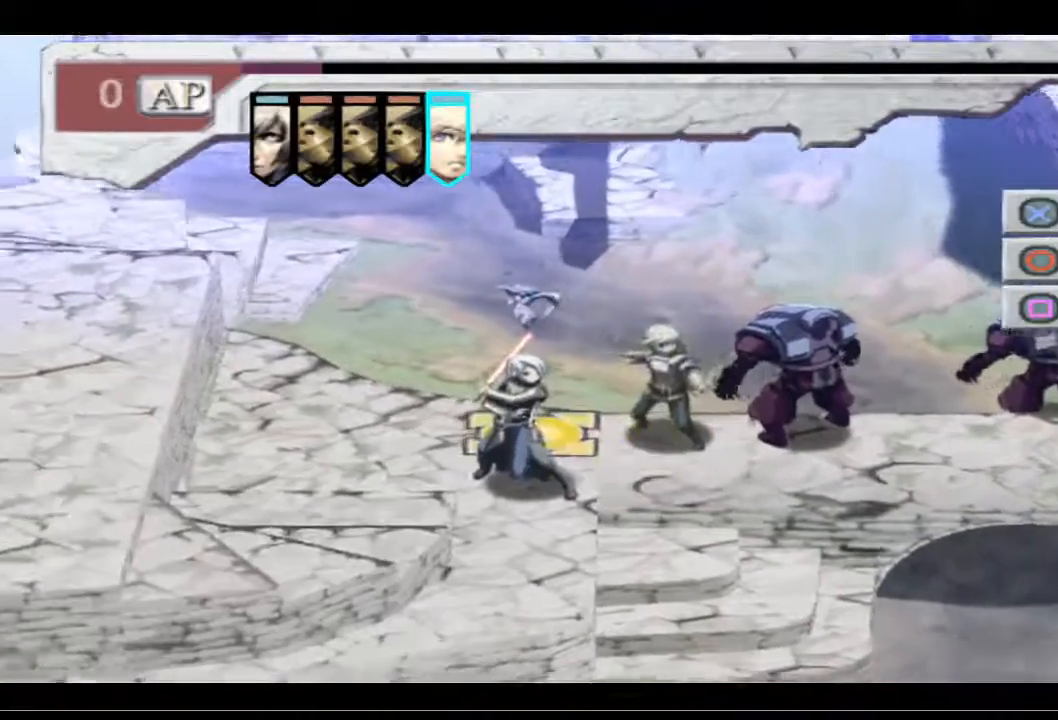
Gameplay with a controller (PlayStation layout); each line is a JSON object with the inputs held at the frame after it. "events" lists button and stick changes between this image and that frame as [ms after this image, input, new state], when the widget could be followed in between.
{"buttons": ["CROSS"], "left_stick": "center", "right_stick": "center", "events": [[267, "DPAD_RIGHT", "down"], [367, "DPAD_RIGHT", "up"], [500, "CROSS", "down"]]}
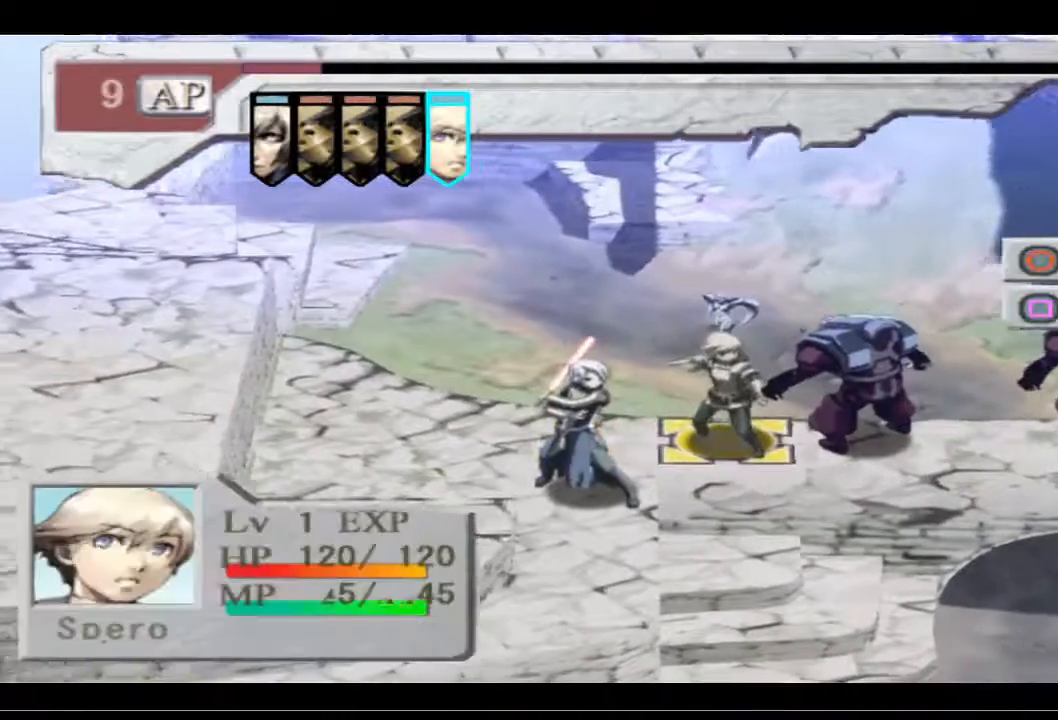
{"buttons": [], "left_stick": "center", "right_stick": "center", "events": [[167, "CROSS", "up"]]}
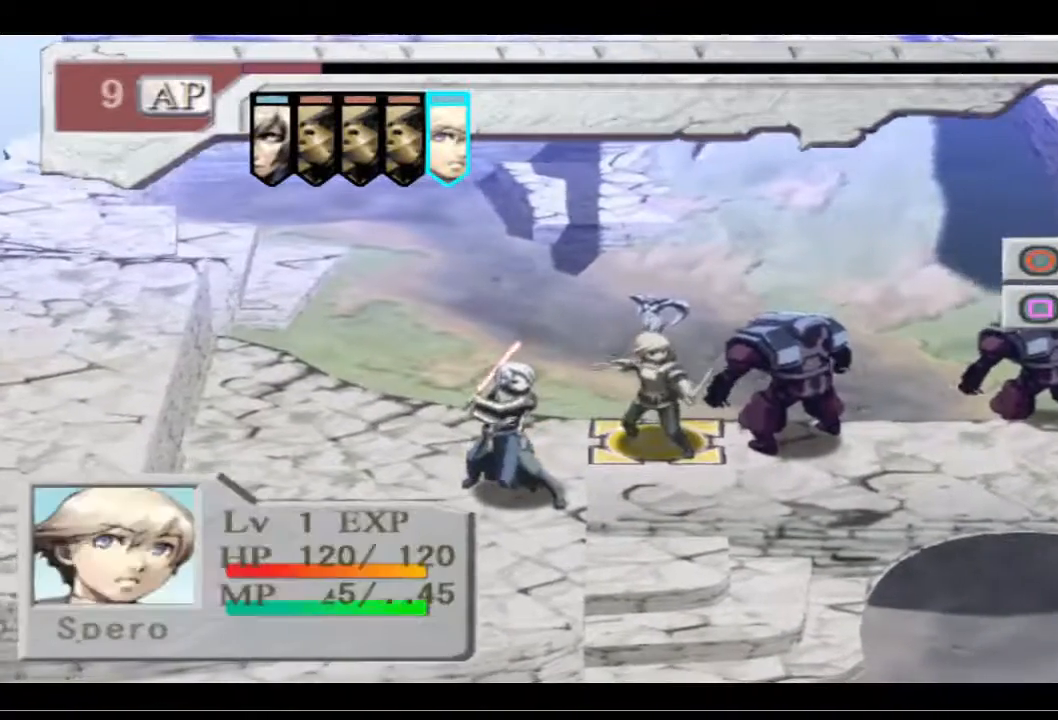
{"buttons": [], "left_stick": "center", "right_stick": "center", "events": [[300, "CIRCLE", "down"], [400, "CIRCLE", "up"]]}
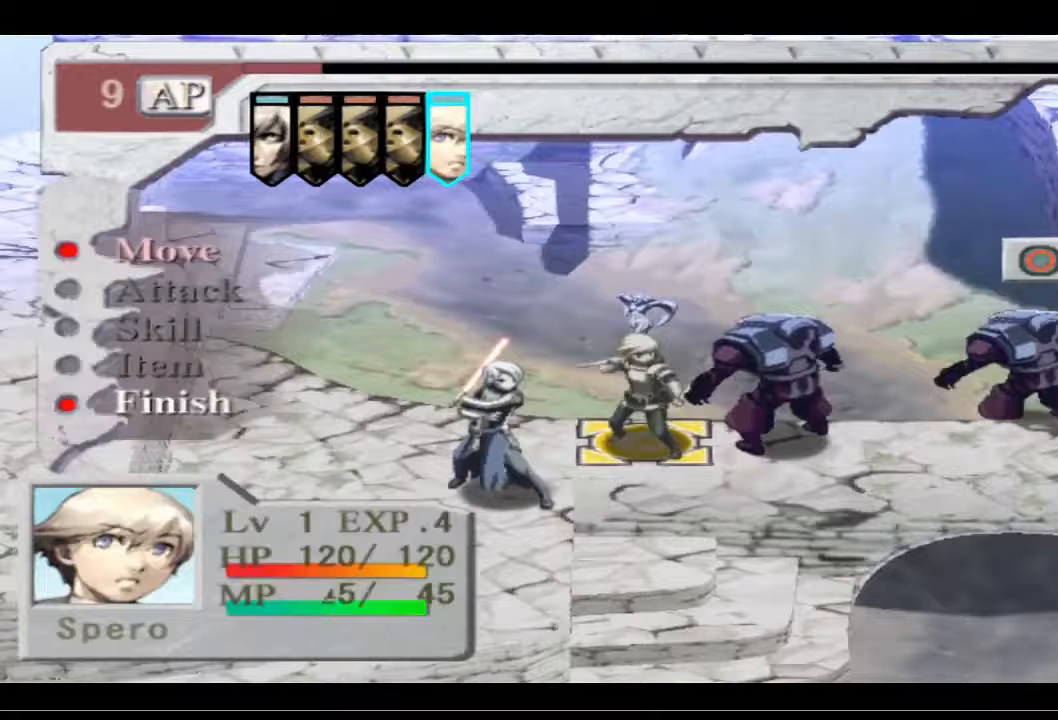
{"buttons": [], "left_stick": "center", "right_stick": "center", "events": [[300, "DPAD_DOWN", "down"], [467, "DPAD_DOWN", "up"]]}
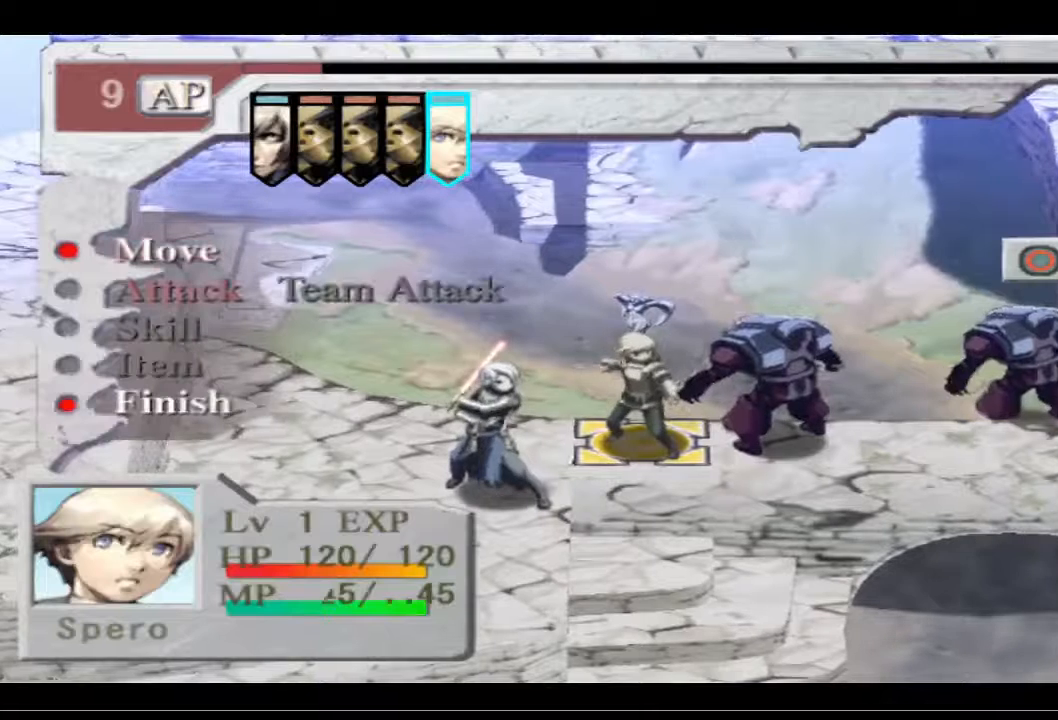
{"buttons": [], "left_stick": "center", "right_stick": "center", "events": [[333, "DPAD_DOWN", "down"], [433, "DPAD_DOWN", "up"]]}
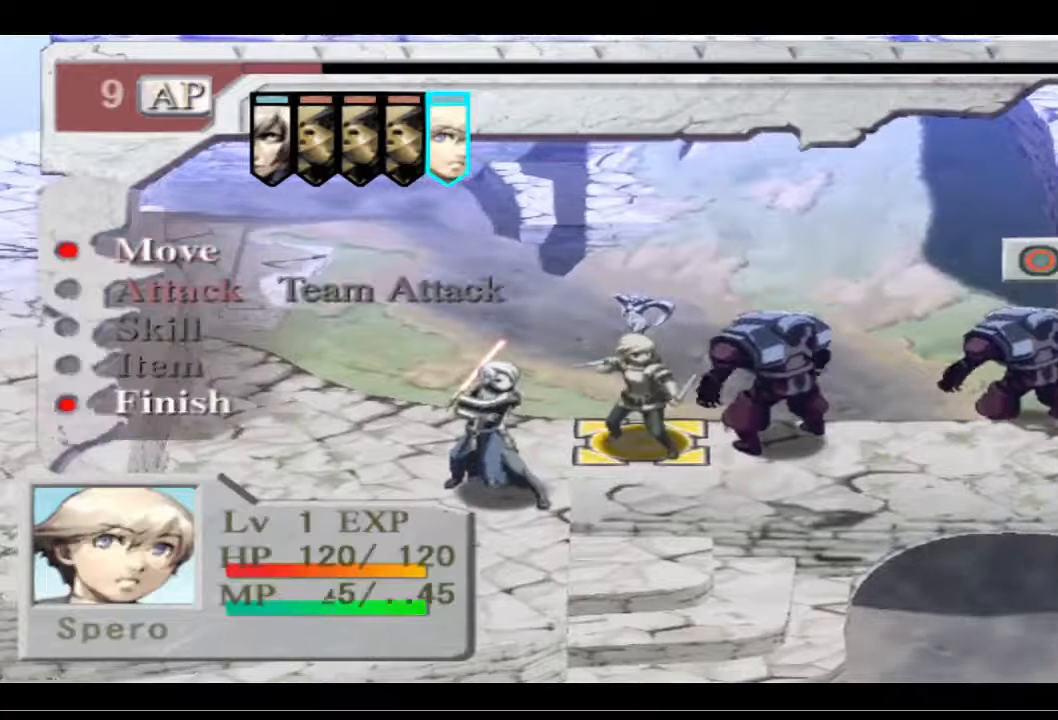
{"buttons": [], "left_stick": "center", "right_stick": "center", "events": [[200, "DPAD_DOWN", "down"], [300, "DPAD_DOWN", "up"], [400, "DPAD_DOWN", "down"], [500, "DPAD_DOWN", "up"]]}
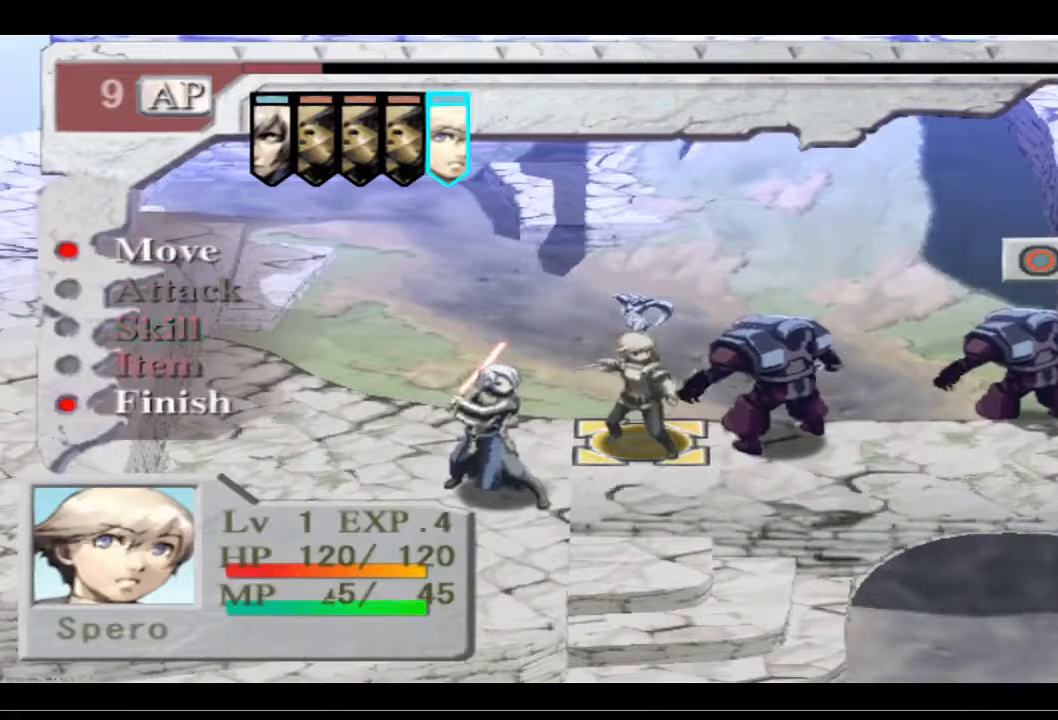
{"buttons": [], "left_stick": "center", "right_stick": "center", "events": [[267, "CROSS", "down"], [400, "CROSS", "up"]]}
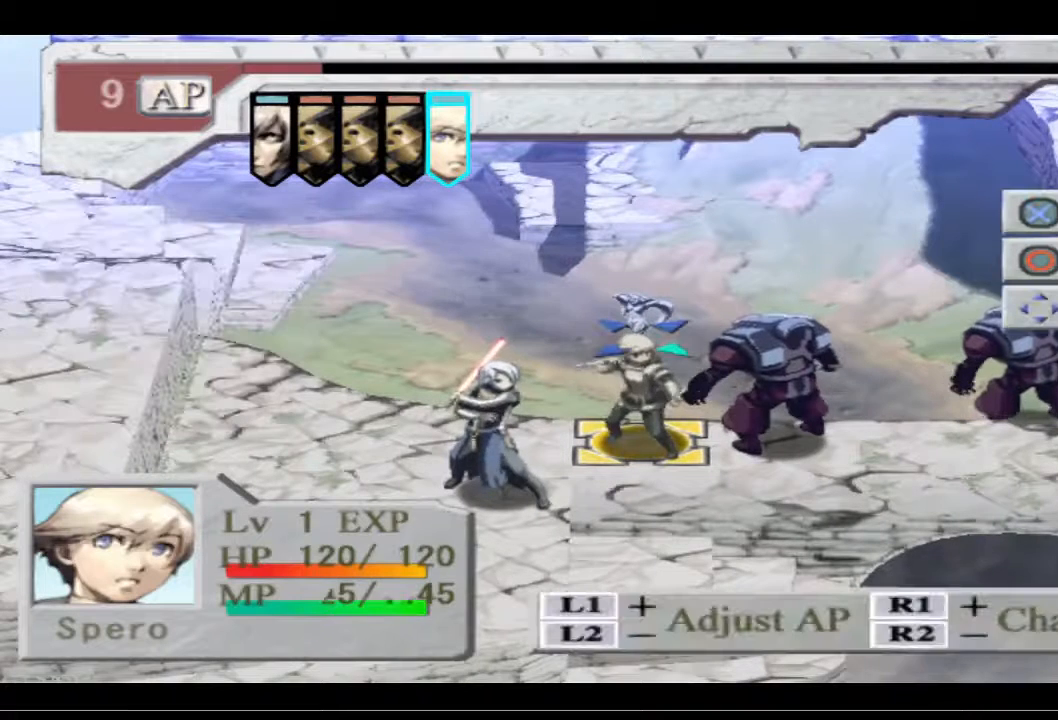
{"buttons": [], "left_stick": "center", "right_stick": "center", "events": []}
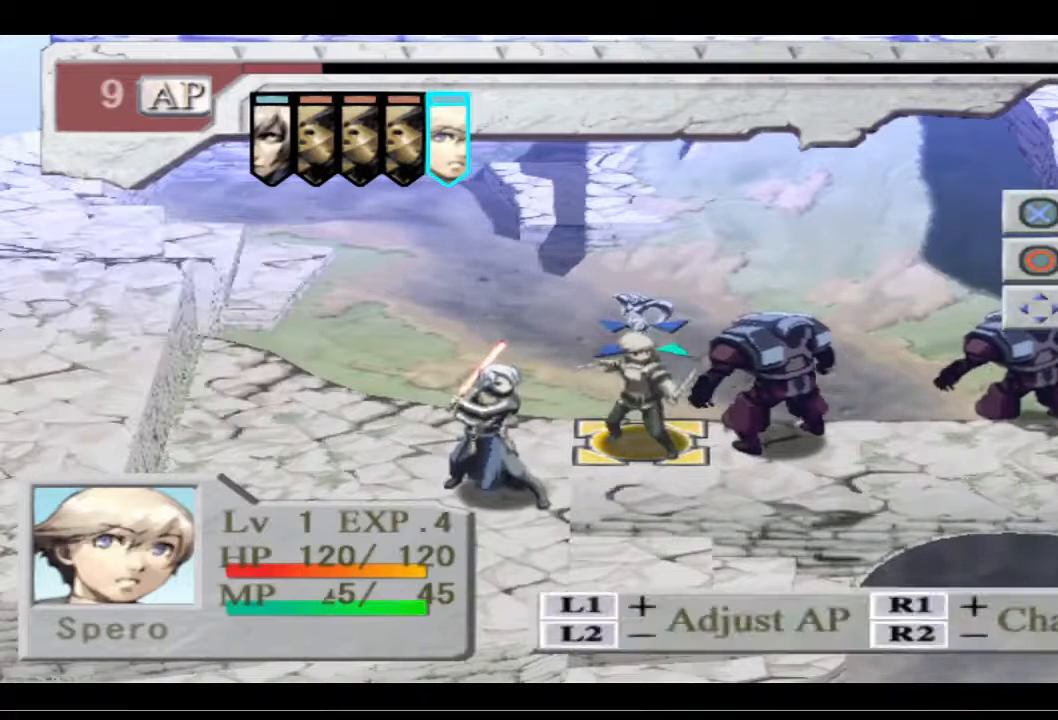
{"buttons": [], "left_stick": "center", "right_stick": "center", "events": [[267, "DPAD_RIGHT", "down"], [400, "DPAD_RIGHT", "up"]]}
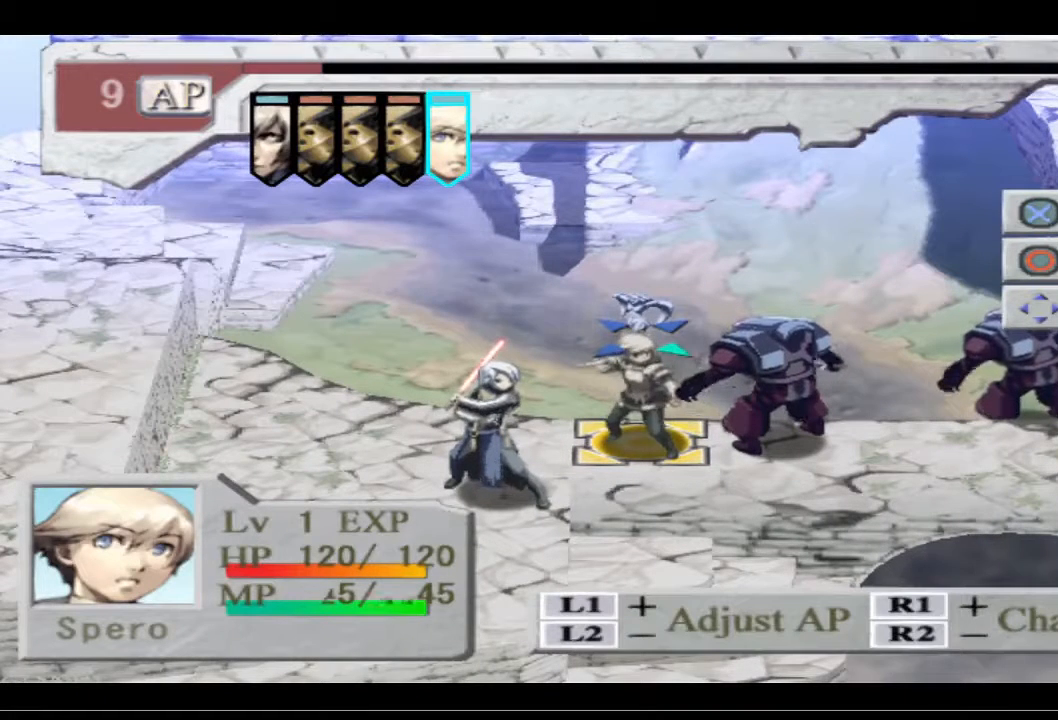
{"buttons": [], "left_stick": "center", "right_stick": "center", "events": [[200, "DPAD_UP", "down"], [333, "DPAD_UP", "up"]]}
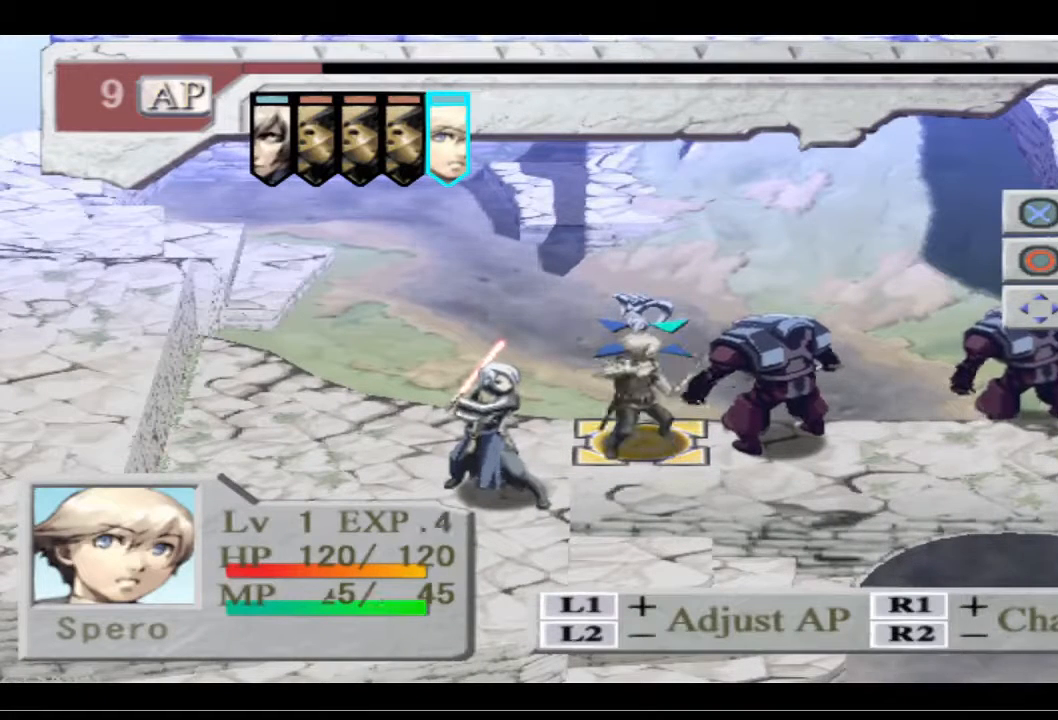
{"buttons": [], "left_stick": "center", "right_stick": "center", "events": []}